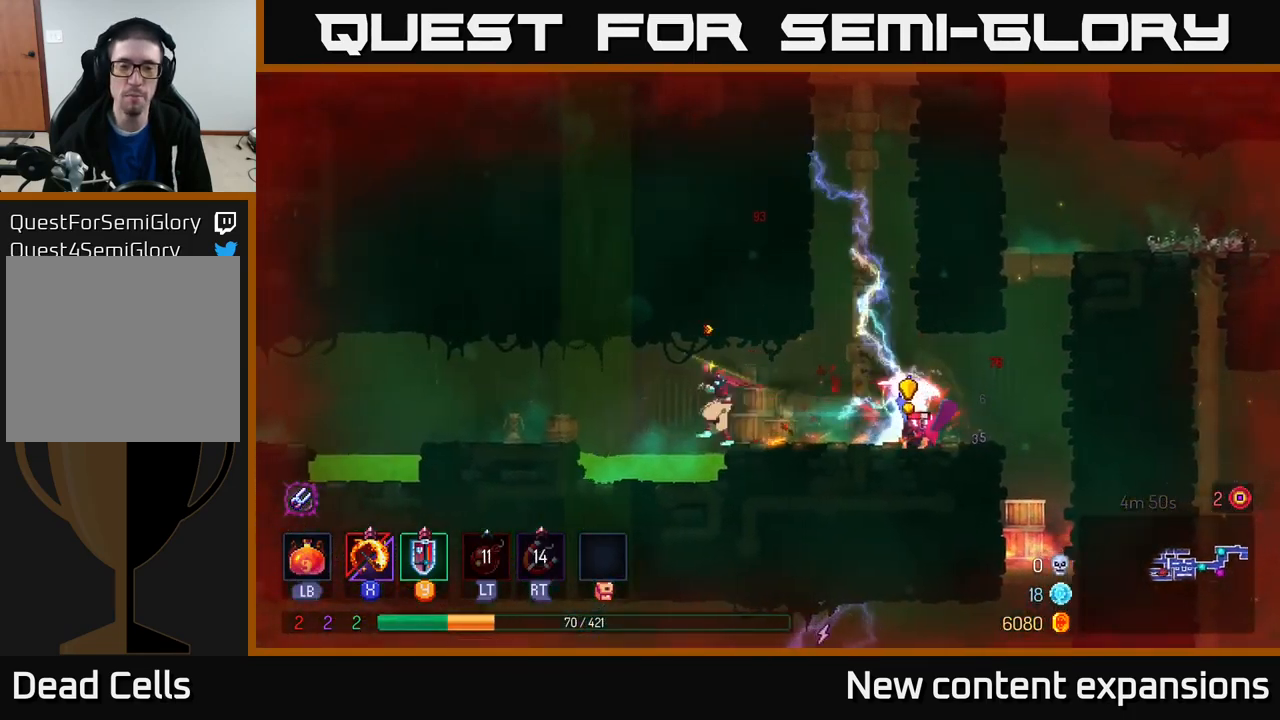
Gameplay with a controller (Xbox layout); each line is a JSON object with the inputs held at the frame after it. "events" lists button and stick changes between this image and that frame as [ms after this image, input, new state], when the widget could be followed in between.
{"buttons": ["B"], "left_stick": "right", "right_stick": "center", "events": [[50, "X", "down"], [150, "X", "up"], [183, "left_stick", "down"], [250, "X", "down"], [316, "X", "up"], [350, "left_stick", "right"], [400, "B", "down"]]}
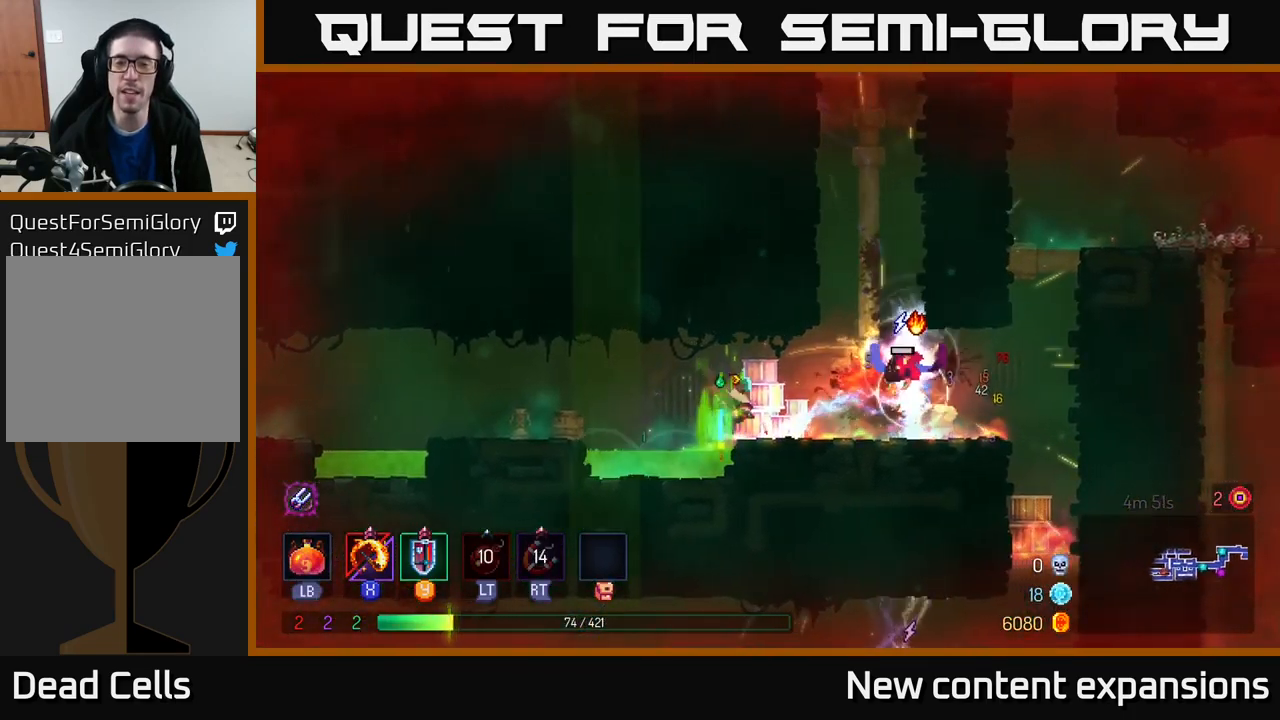
{"buttons": [], "left_stick": "right", "right_stick": "center", "events": [[50, "B", "up"], [150, "B", "down"], [200, "B", "up"], [300, "B", "down"], [350, "B", "up"]]}
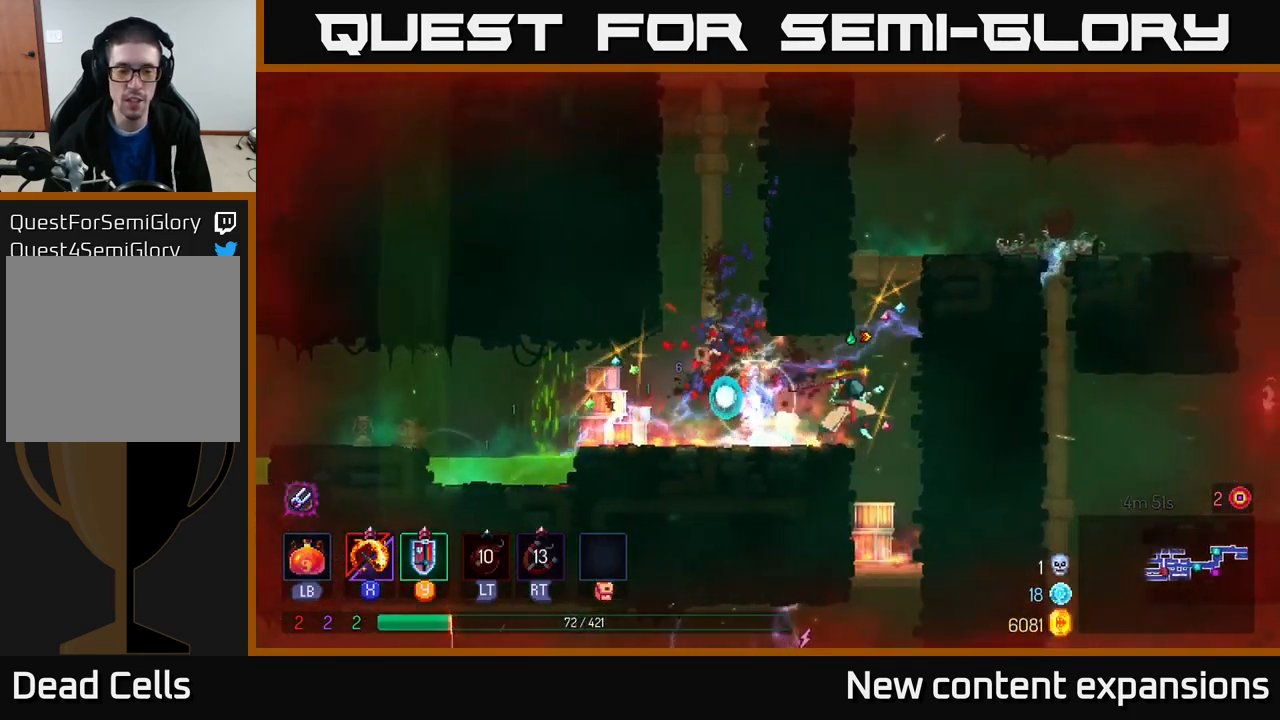
{"buttons": ["A"], "left_stick": "left", "right_stick": "center", "events": [[100, "X", "down"], [100, "left_stick", "left"], [233, "X", "up"], [366, "left_stick", "center"], [400, "A", "down"], [433, "left_stick", "left"]]}
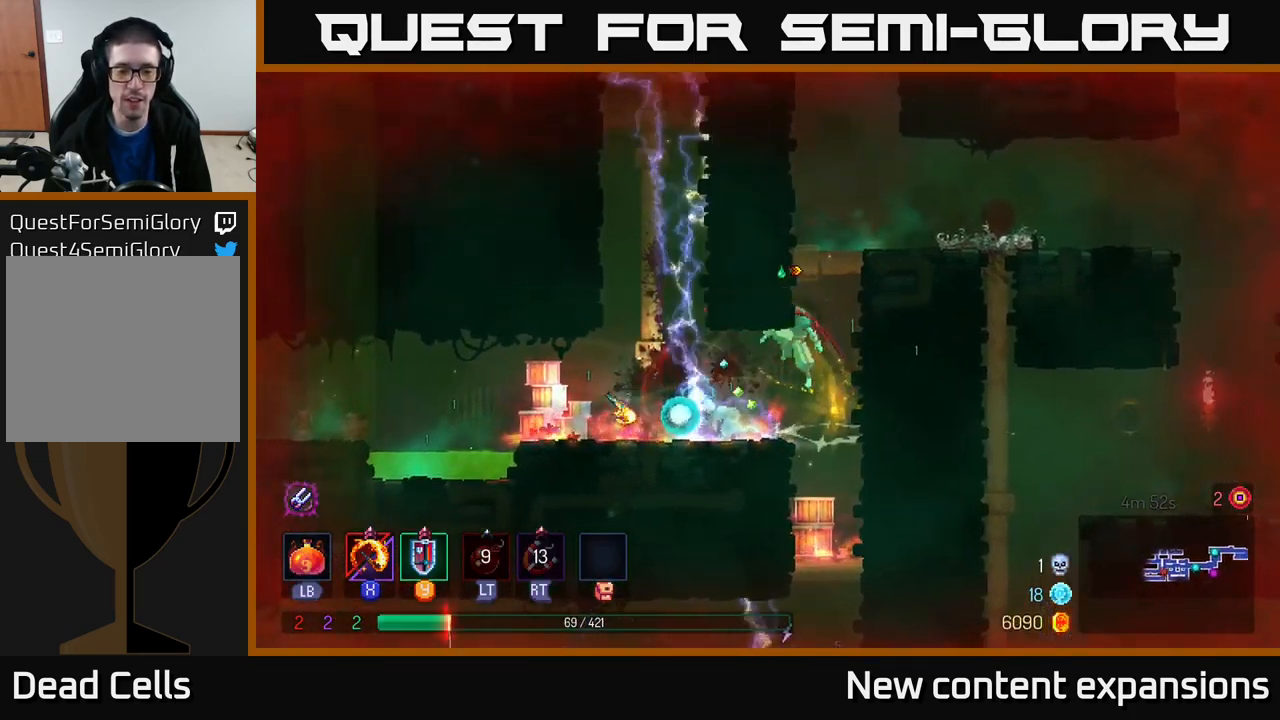
{"buttons": ["A"], "left_stick": "left", "right_stick": "center", "events": [[16, "A", "up"], [166, "left_stick", "center"], [366, "left_stick", "left"], [433, "A", "down"]]}
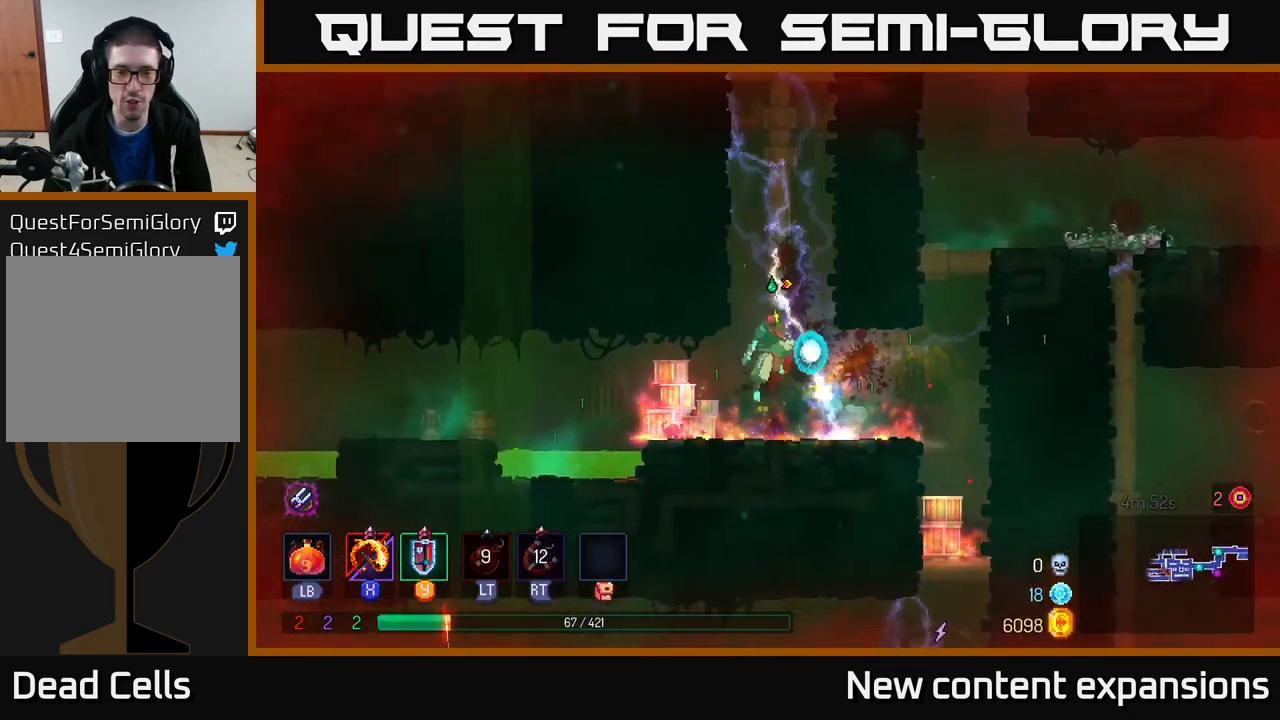
{"buttons": [], "left_stick": "up", "right_stick": "center", "events": [[16, "left_stick", "up-right"], [116, "A", "up"], [283, "left_stick", "up"]]}
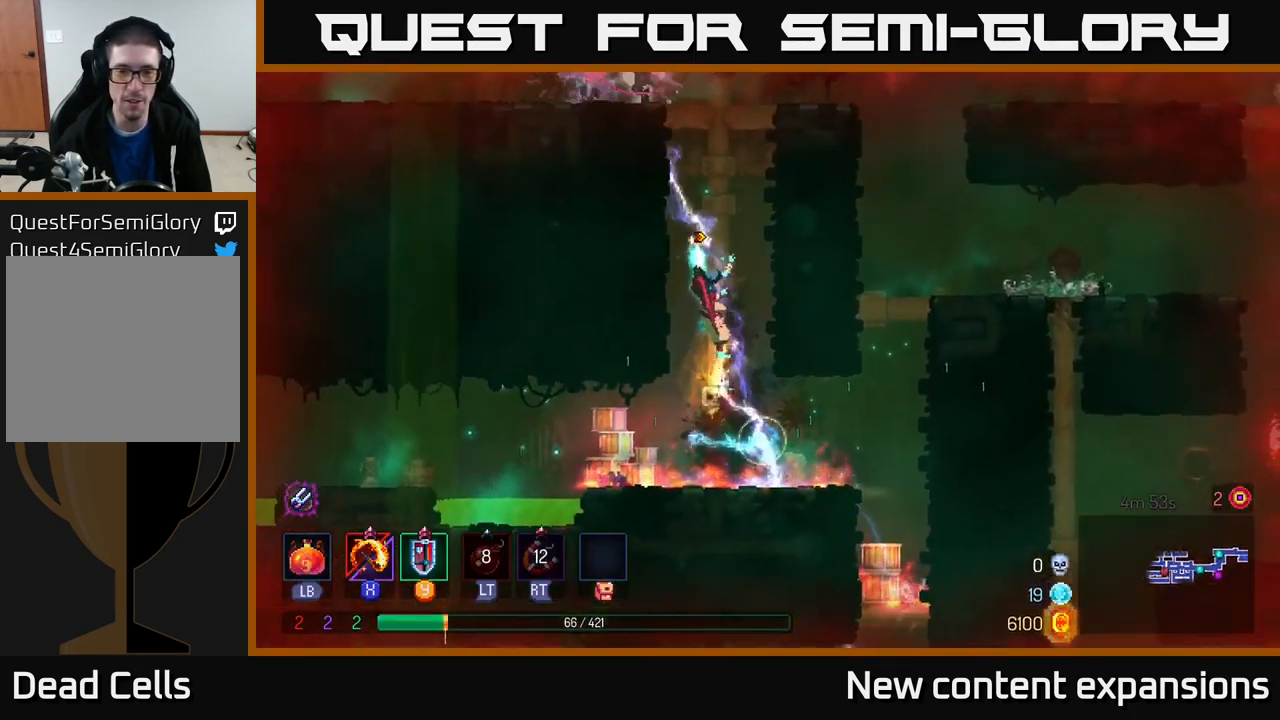
{"buttons": ["A"], "left_stick": "up-right", "right_stick": "center", "events": [[200, "left_stick", "up-right"], [250, "A", "down"], [366, "A", "up"], [466, "A", "down"]]}
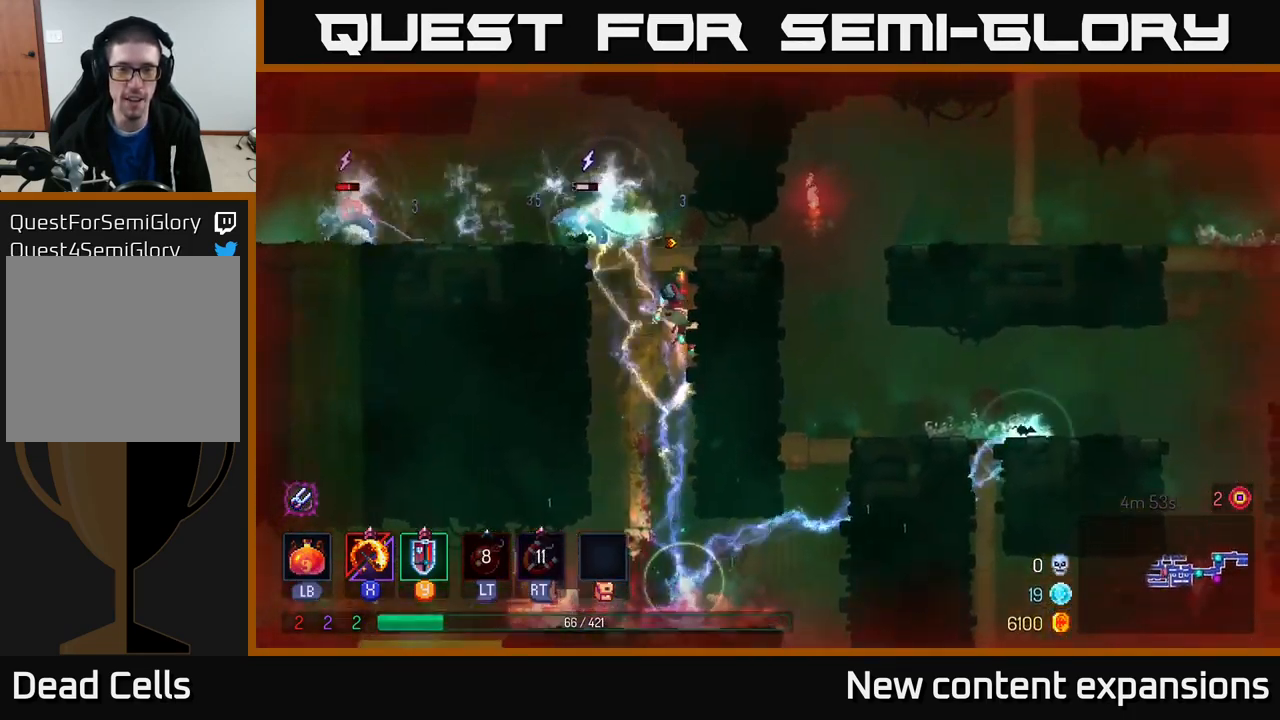
{"buttons": [], "left_stick": "center", "right_stick": "center", "events": [[83, "A", "up"], [150, "left_stick", "left"], [233, "X", "down"], [383, "X", "up"], [483, "left_stick", "center"]]}
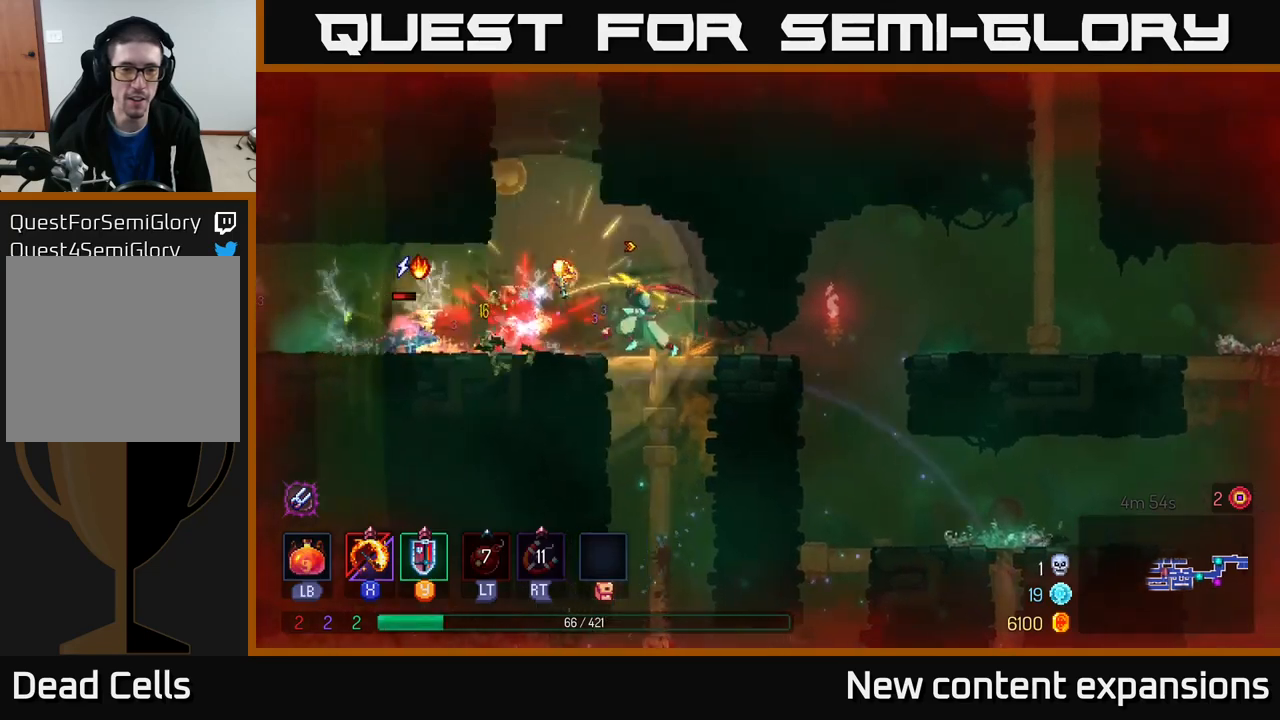
{"buttons": [], "left_stick": "center", "right_stick": "center", "events": []}
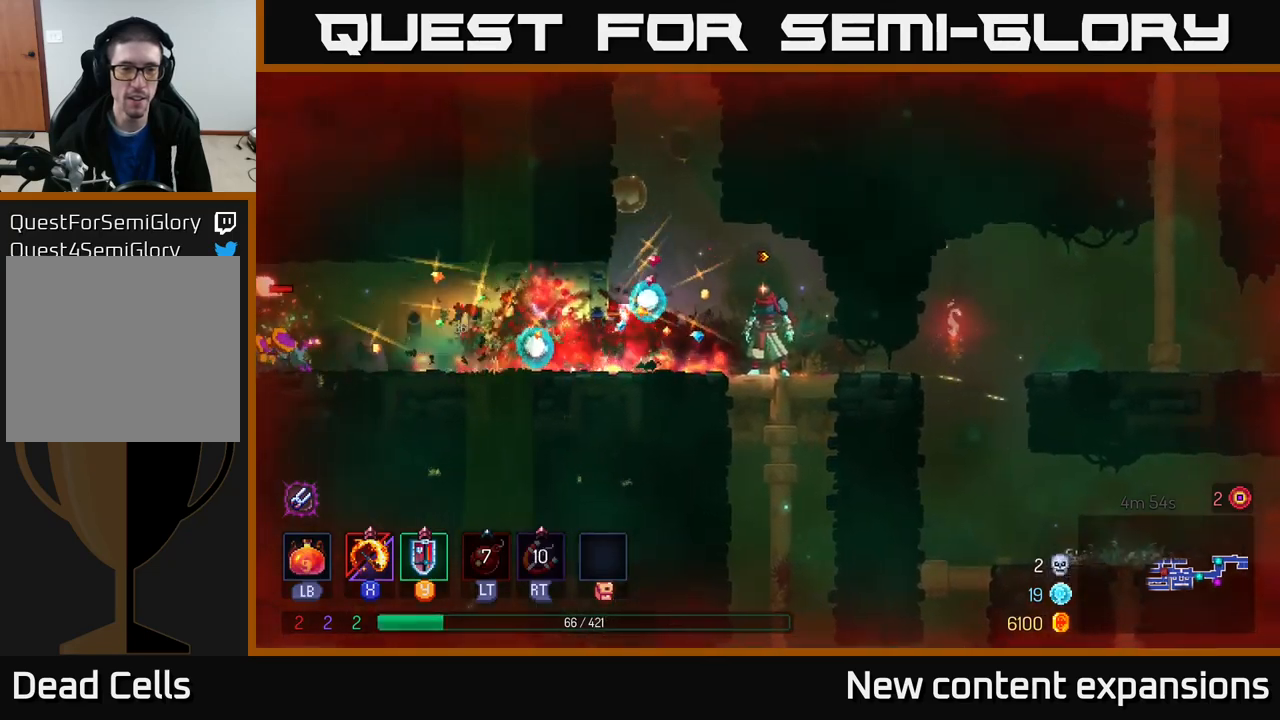
{"buttons": [], "left_stick": "left", "right_stick": "center", "events": [[33, "left_stick", "left"]]}
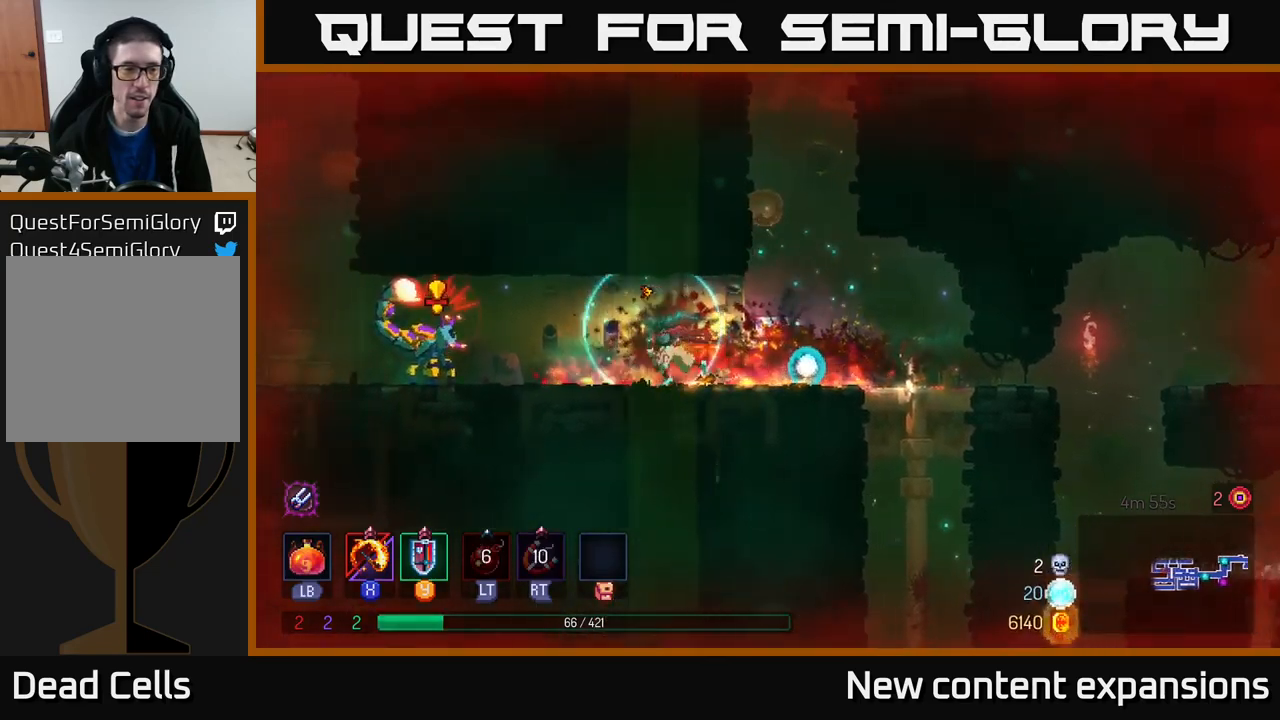
{"buttons": [], "left_stick": "right", "right_stick": "center", "events": [[17, "X", "down"], [83, "X", "up"], [133, "left_stick", "right"], [217, "B", "down"], [317, "B", "up"]]}
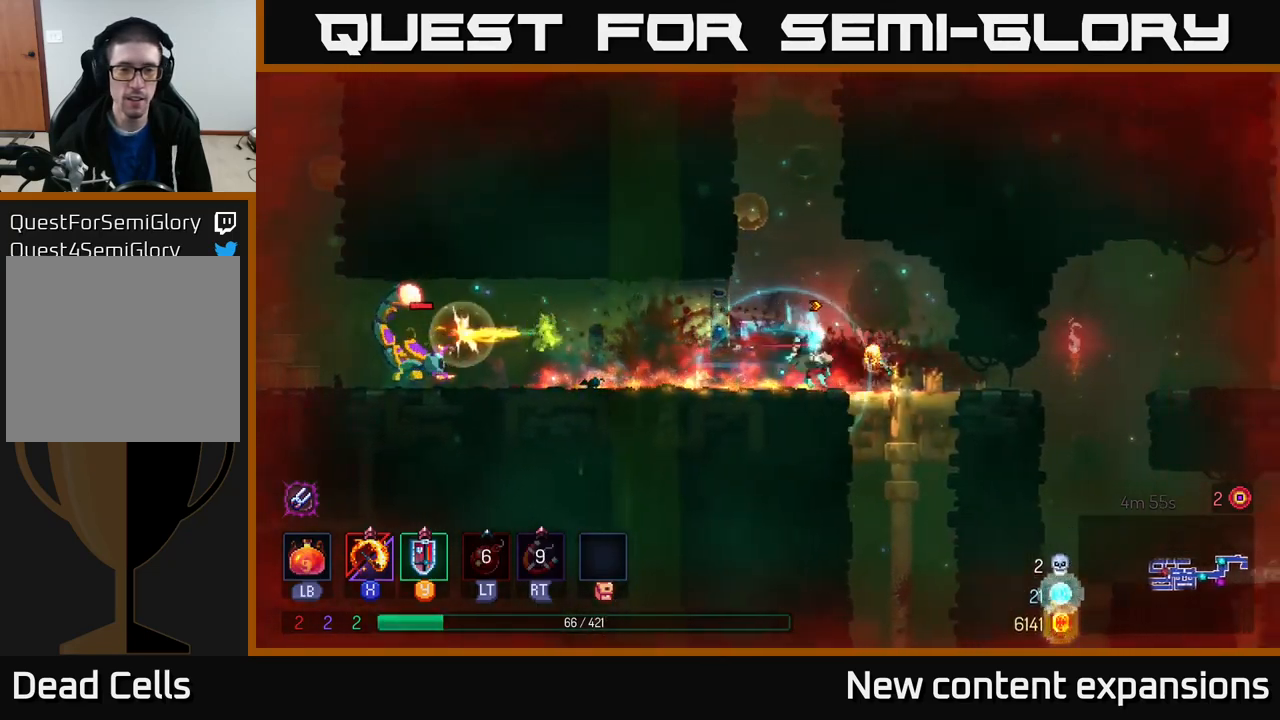
{"buttons": ["Y"], "left_stick": "left", "right_stick": "center", "events": [[83, "left_stick", "center"], [433, "left_stick", "left"], [500, "Y", "down"]]}
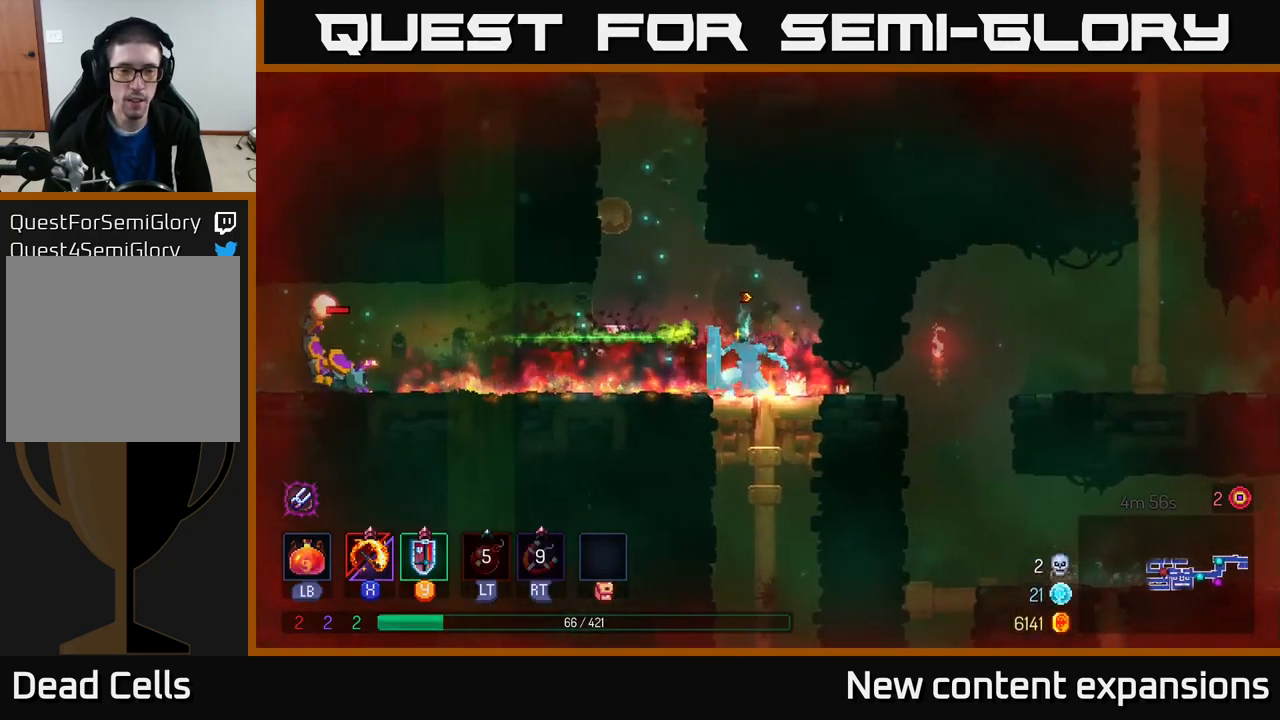
{"buttons": [], "left_stick": "left", "right_stick": "center", "events": [[67, "Y", "up"], [67, "left_stick", "center"], [217, "left_stick", "left"]]}
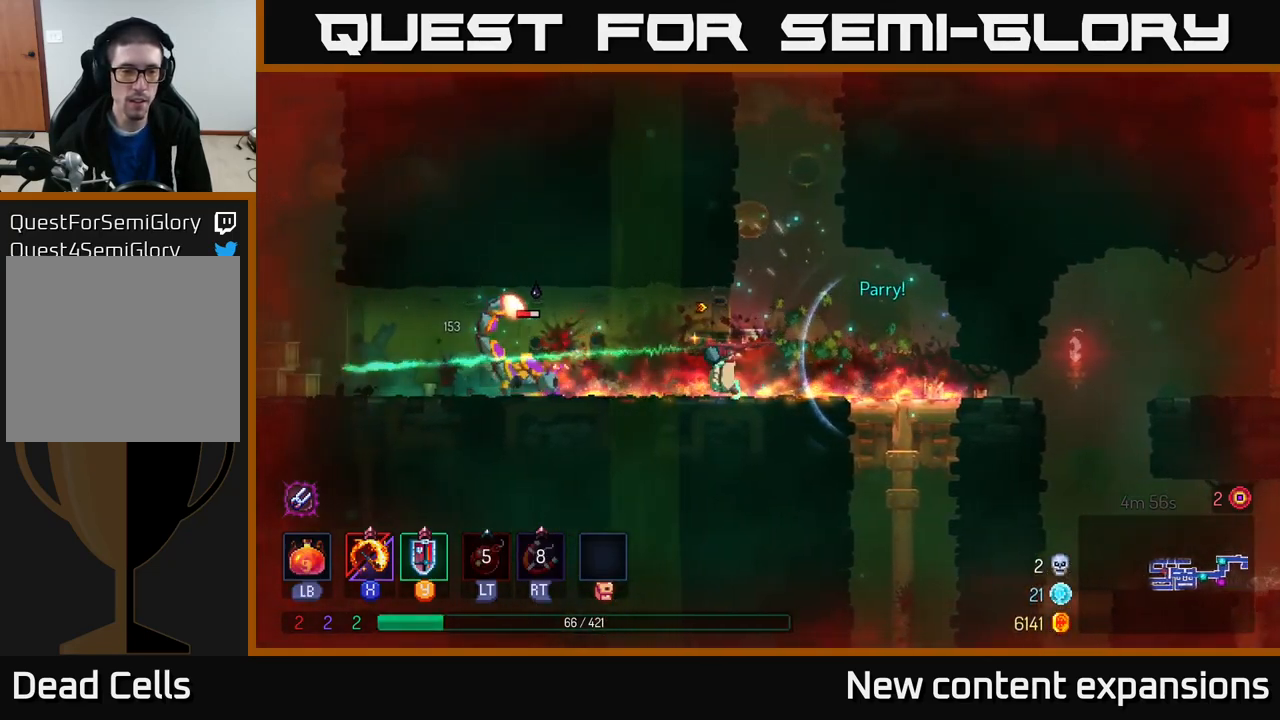
{"buttons": ["B"], "left_stick": "left", "right_stick": "center", "events": [[83, "X", "down"], [167, "X", "up"], [183, "left_stick", "center"], [300, "left_stick", "left"], [450, "B", "down"]]}
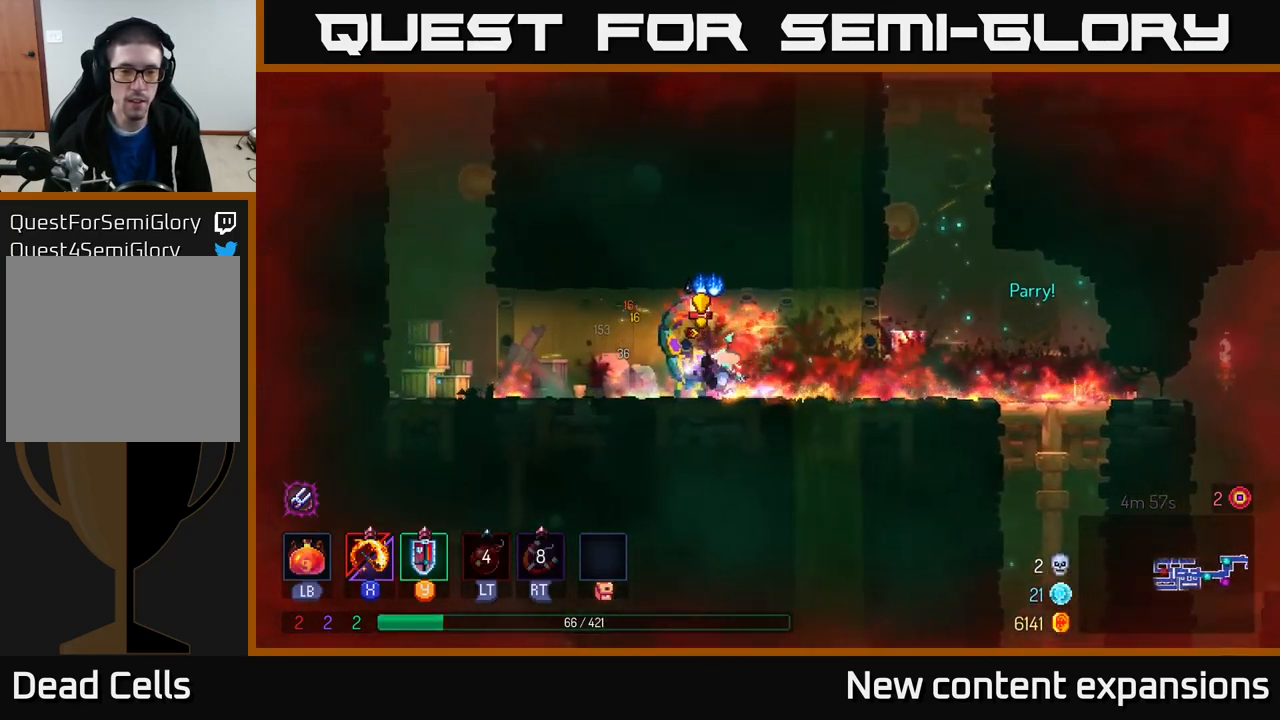
{"buttons": ["X"], "left_stick": "down", "right_stick": "center", "events": [[67, "B", "up"], [233, "left_stick", "center"], [283, "left_stick", "right"], [417, "X", "down"], [450, "left_stick", "down"]]}
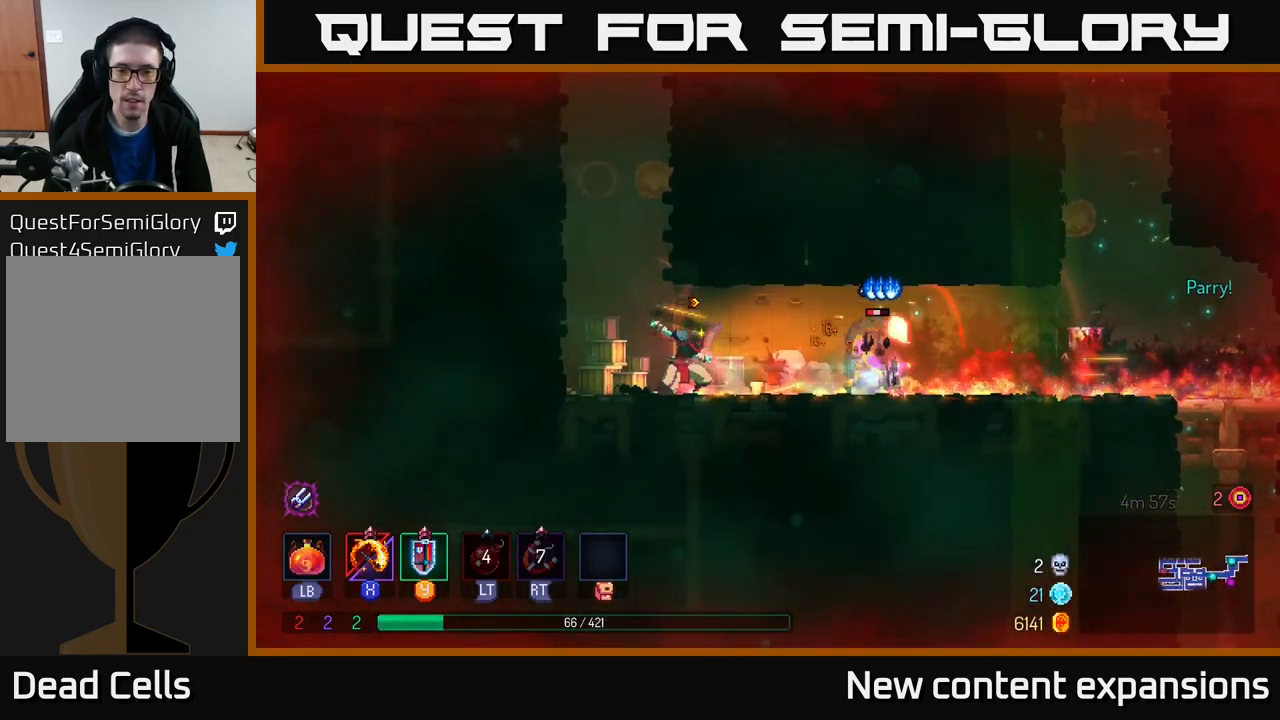
{"buttons": ["A"], "left_stick": "left", "right_stick": "center", "events": [[33, "X", "up"], [217, "left_stick", "center"], [350, "left_stick", "left"], [467, "A", "down"]]}
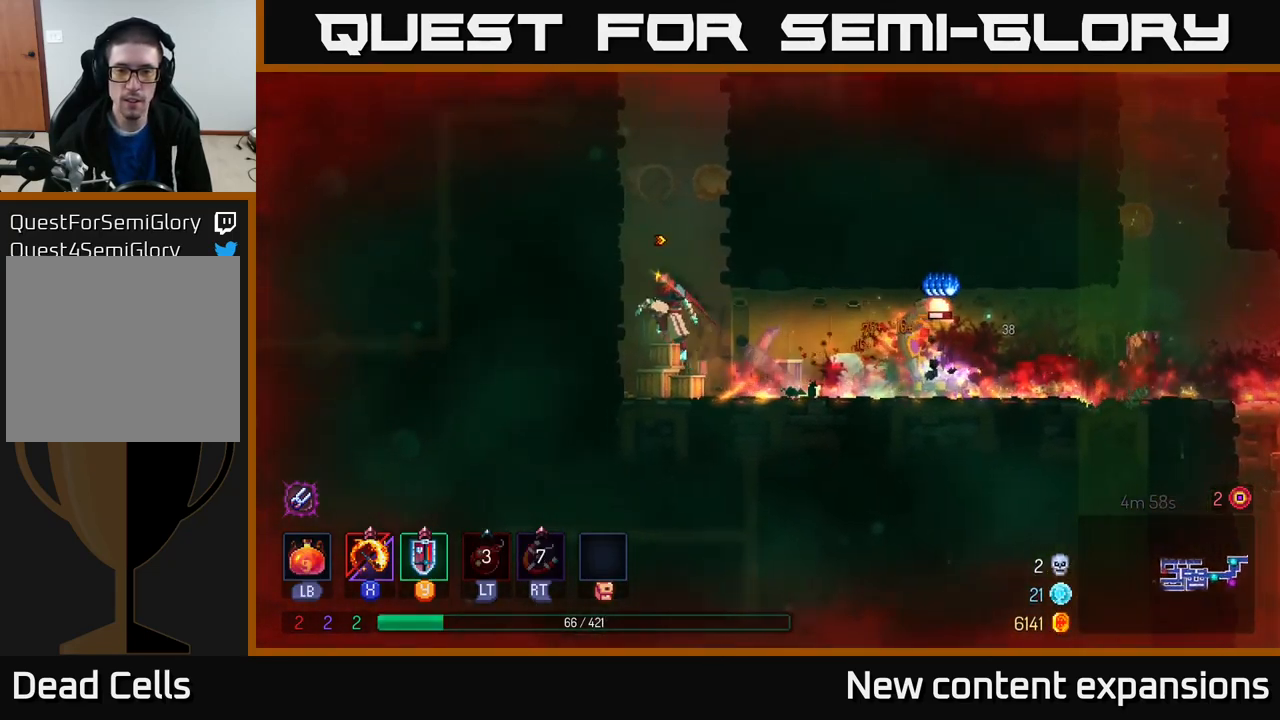
{"buttons": [], "left_stick": "left", "right_stick": "center", "events": [[100, "A", "up"]]}
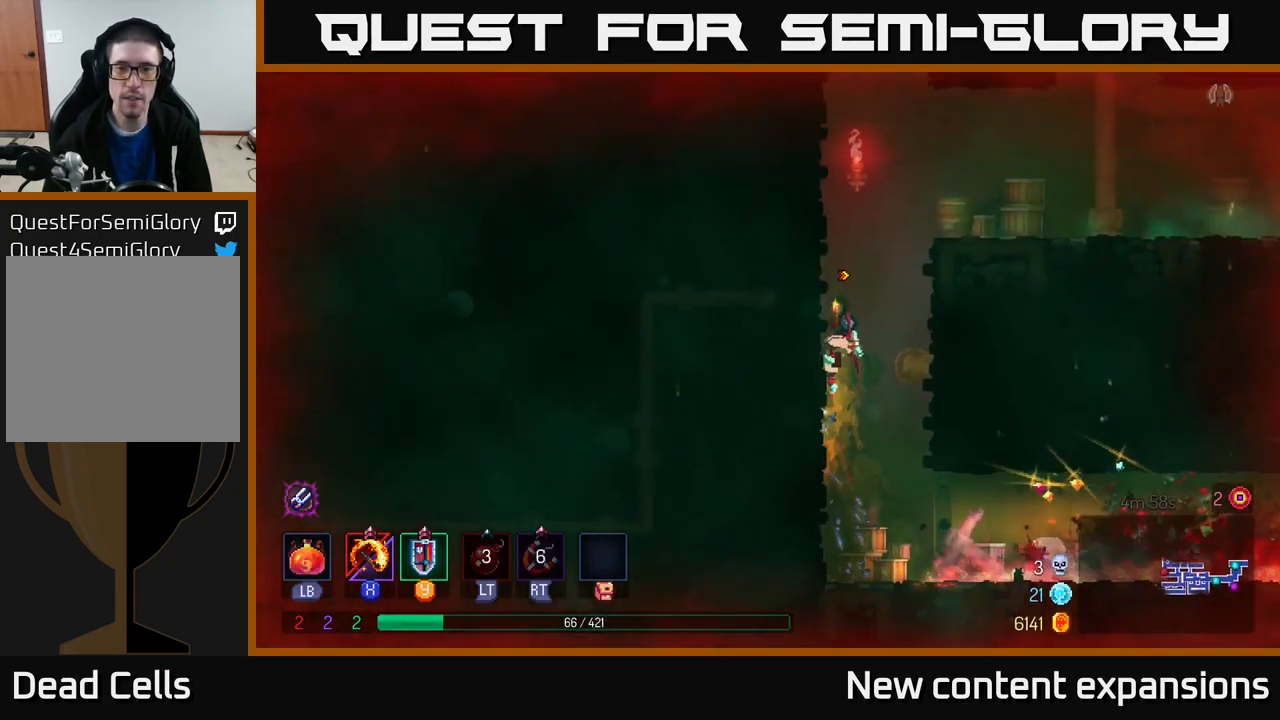
{"buttons": [], "left_stick": "right", "right_stick": "center", "events": [[183, "A", "down"], [200, "left_stick", "right"], [283, "A", "up"]]}
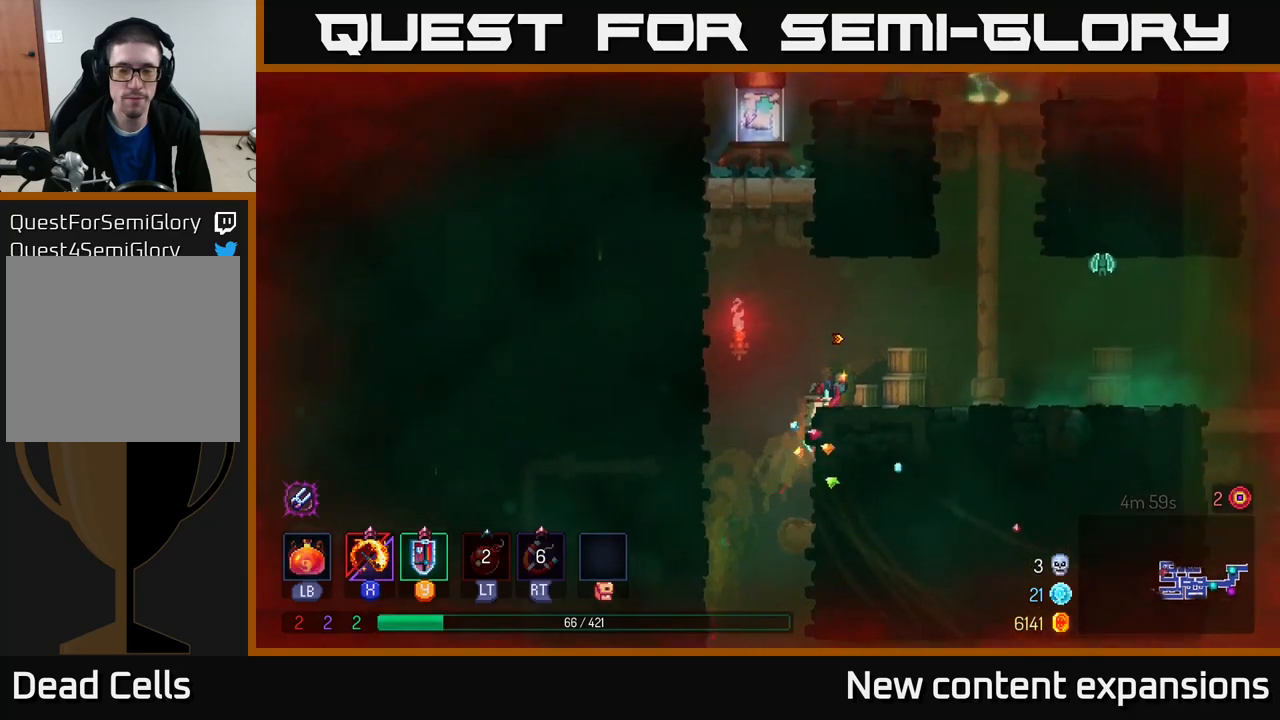
{"buttons": [], "left_stick": "left", "right_stick": "center", "events": [[167, "A", "down"], [267, "X", "down"], [300, "A", "up"], [350, "X", "up"], [350, "left_stick", "center"], [500, "left_stick", "left"]]}
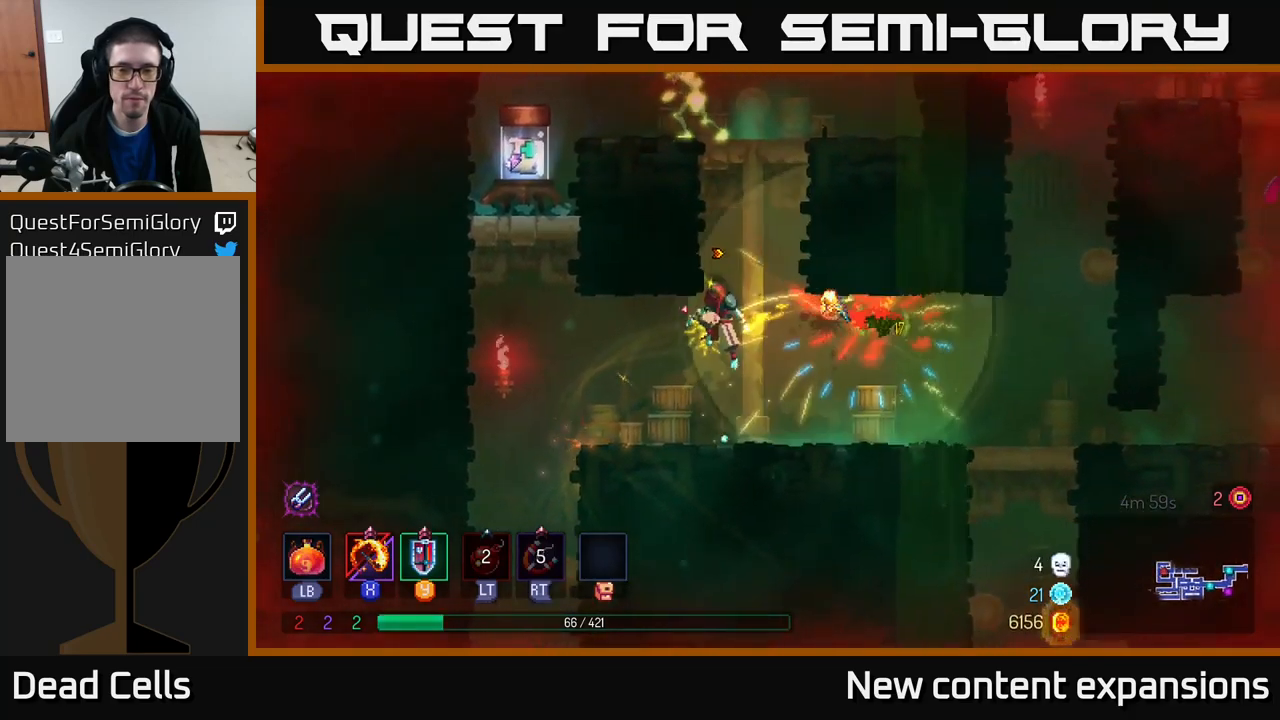
{"buttons": [], "left_stick": "up-left", "right_stick": "center", "events": [[367, "A", "down"], [484, "A", "up"], [484, "left_stick", "up-left"]]}
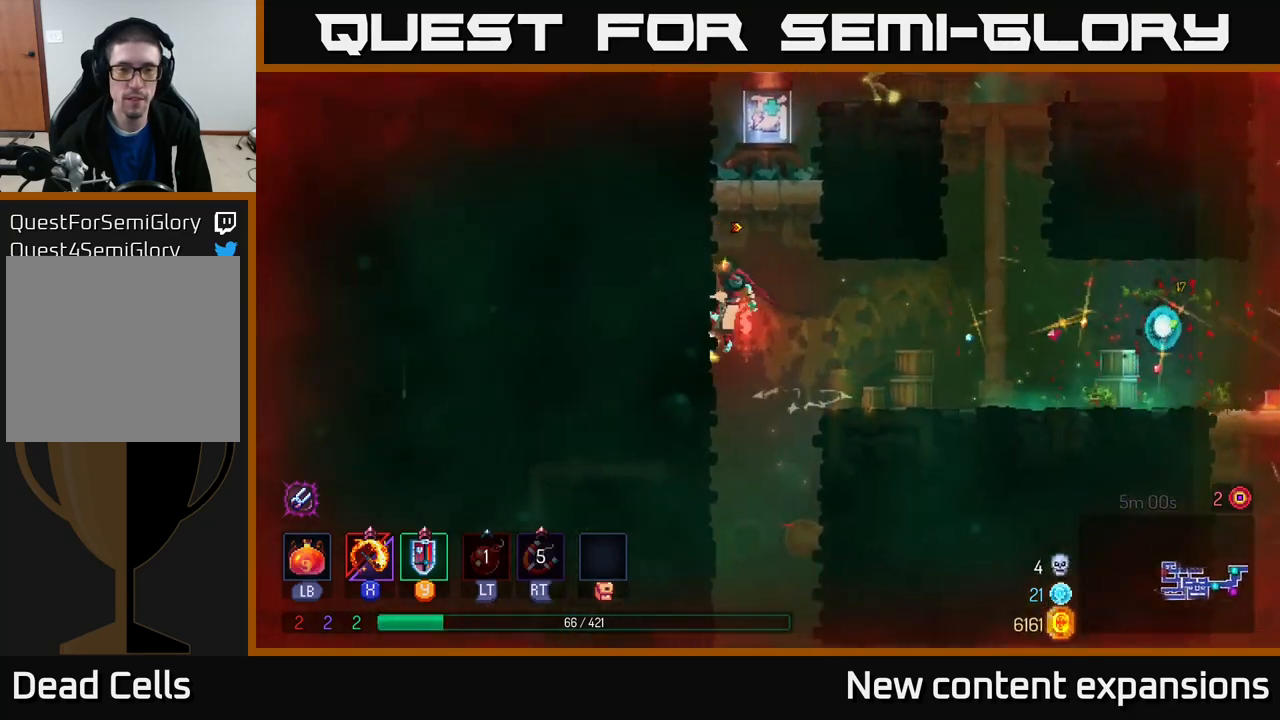
{"buttons": [], "left_stick": "up-right", "right_stick": "center", "events": [[34, "A", "down"], [150, "A", "up"], [350, "A", "down"], [367, "left_stick", "up-right"], [450, "A", "up"]]}
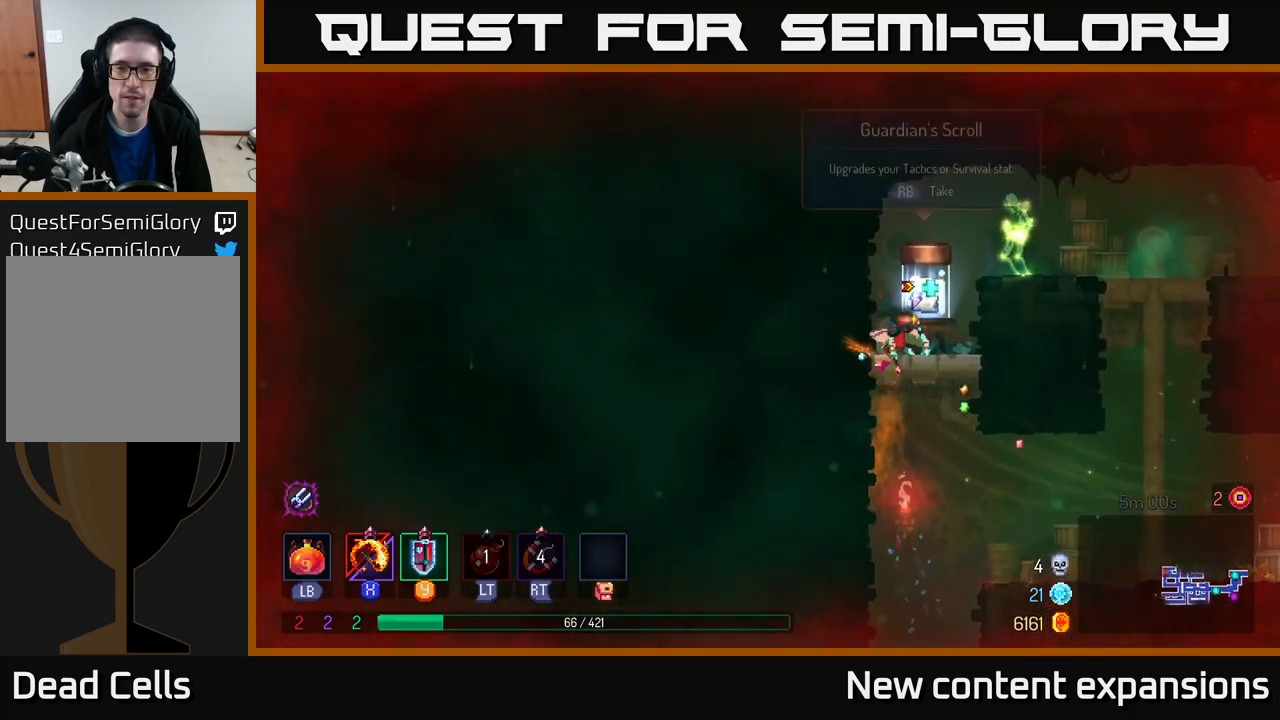
{"buttons": [], "left_stick": "right", "right_stick": "center", "events": [[17, "X", "down"], [117, "A", "down"], [150, "X", "up"], [167, "left_stick", "center"], [267, "A", "up"], [267, "X", "down"], [317, "X", "up"], [450, "left_stick", "right"]]}
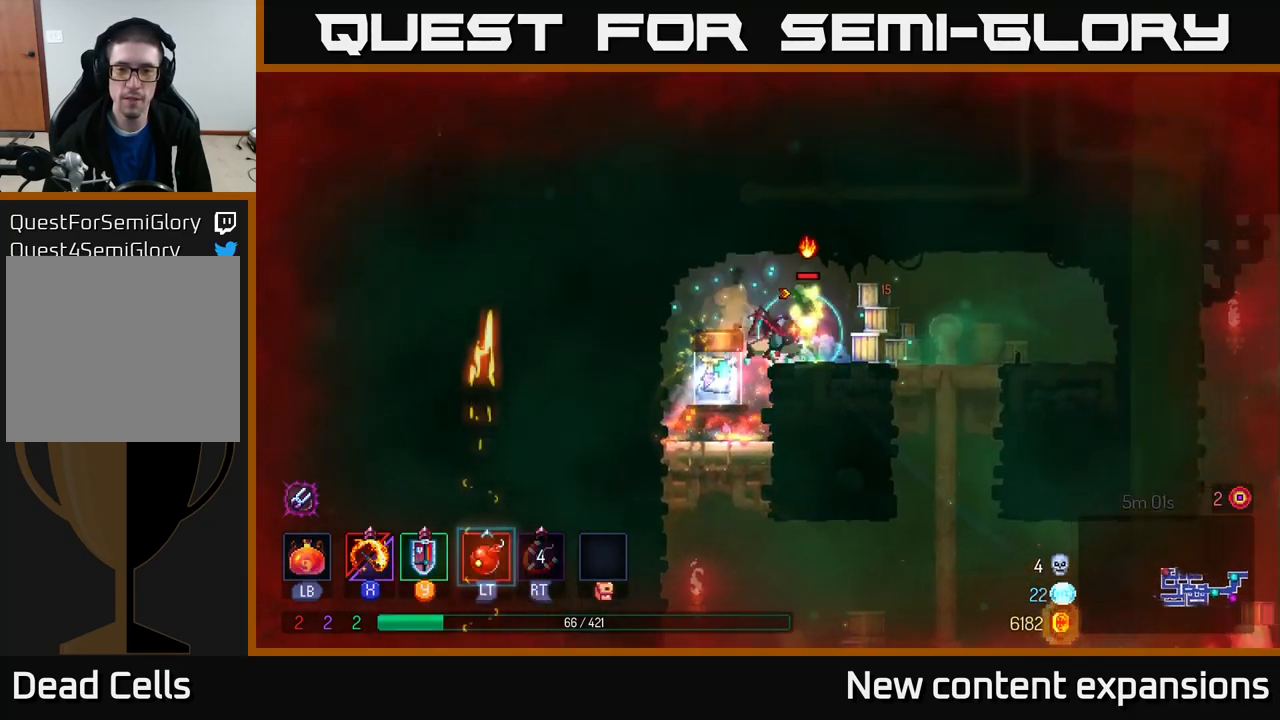
{"buttons": ["X"], "left_stick": "left", "right_stick": "center", "events": [[117, "B", "down"], [217, "B", "up"], [384, "left_stick", "left"], [450, "X", "down"]]}
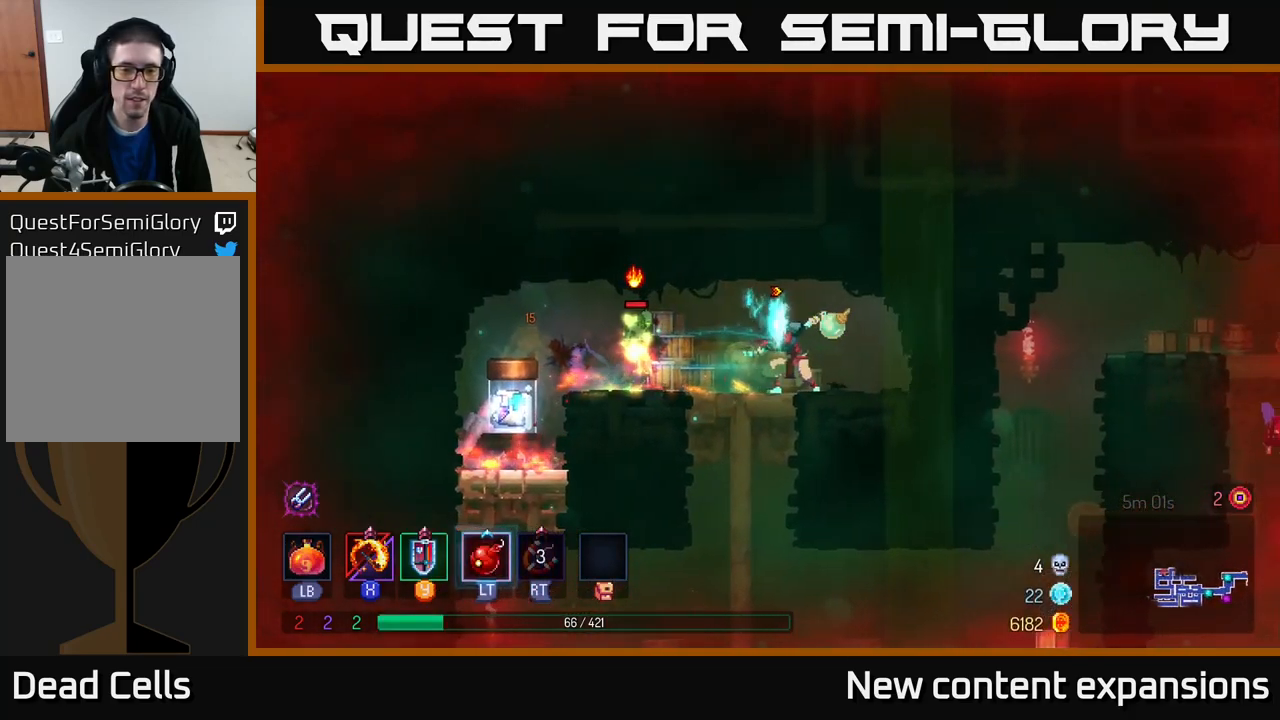
{"buttons": [], "left_stick": "left", "right_stick": "center", "events": [[34, "X", "up"], [100, "left_stick", "down"], [217, "left_stick", "center"], [284, "left_stick", "left"]]}
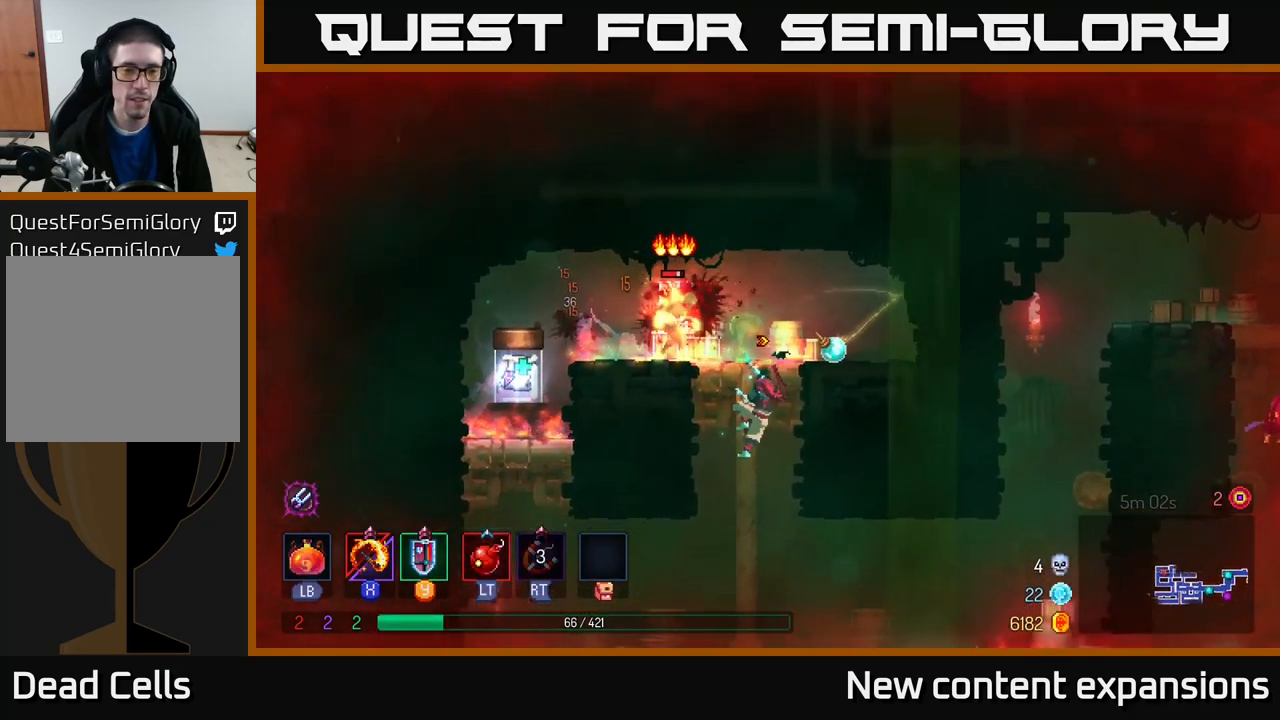
{"buttons": [], "left_stick": "left", "right_stick": "center", "events": [[50, "B", "down"], [184, "B", "up"], [267, "B", "down"], [384, "B", "up"]]}
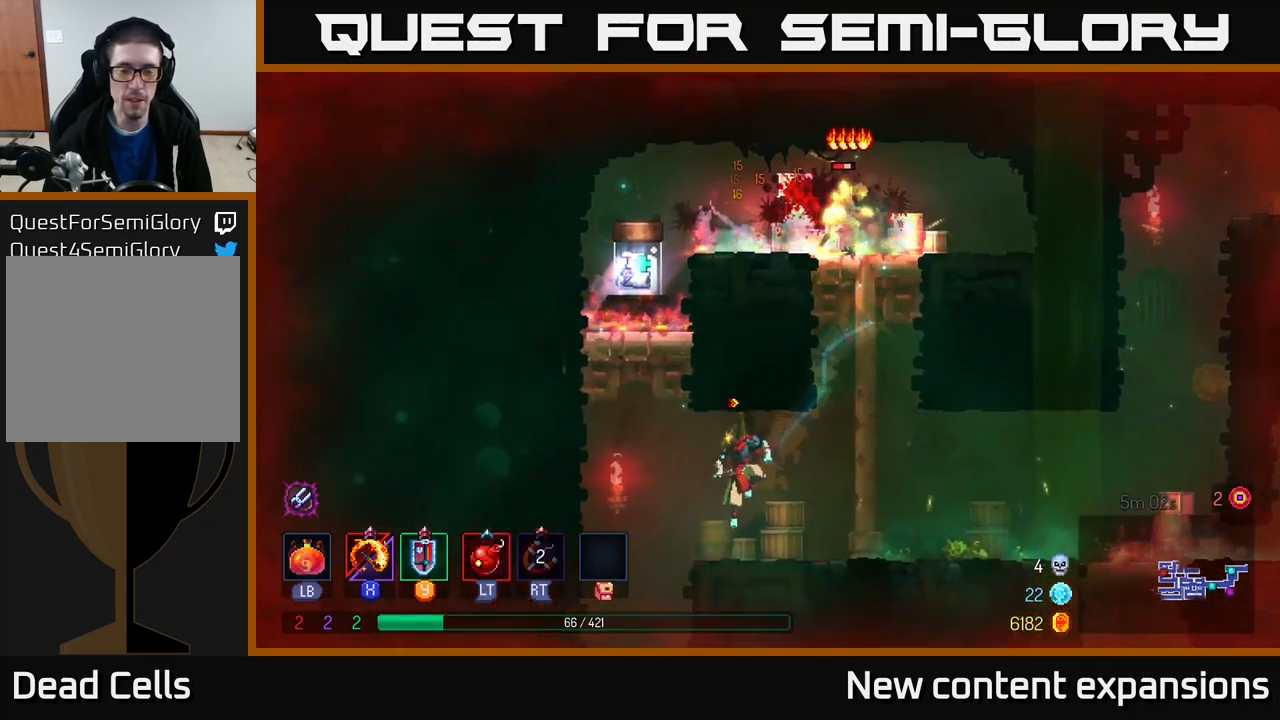
{"buttons": ["A"], "left_stick": "up-left", "right_stick": "center", "events": [[167, "left_stick", "center"], [184, "A", "down"], [234, "left_stick", "left"], [350, "A", "up"], [367, "left_stick", "up-left"], [434, "A", "down"]]}
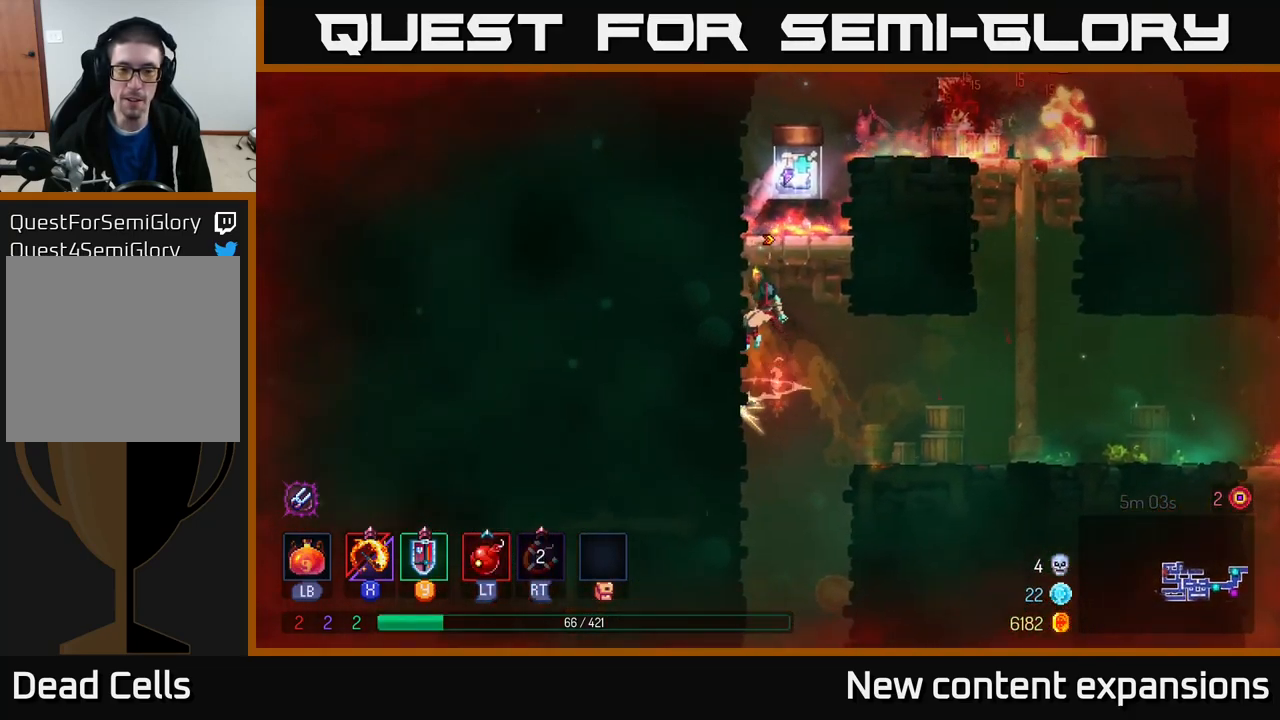
{"buttons": [], "left_stick": "right", "right_stick": "center", "events": [[134, "A", "up"], [234, "left_stick", "up-right"], [317, "A", "down"], [400, "left_stick", "right"], [484, "A", "up"]]}
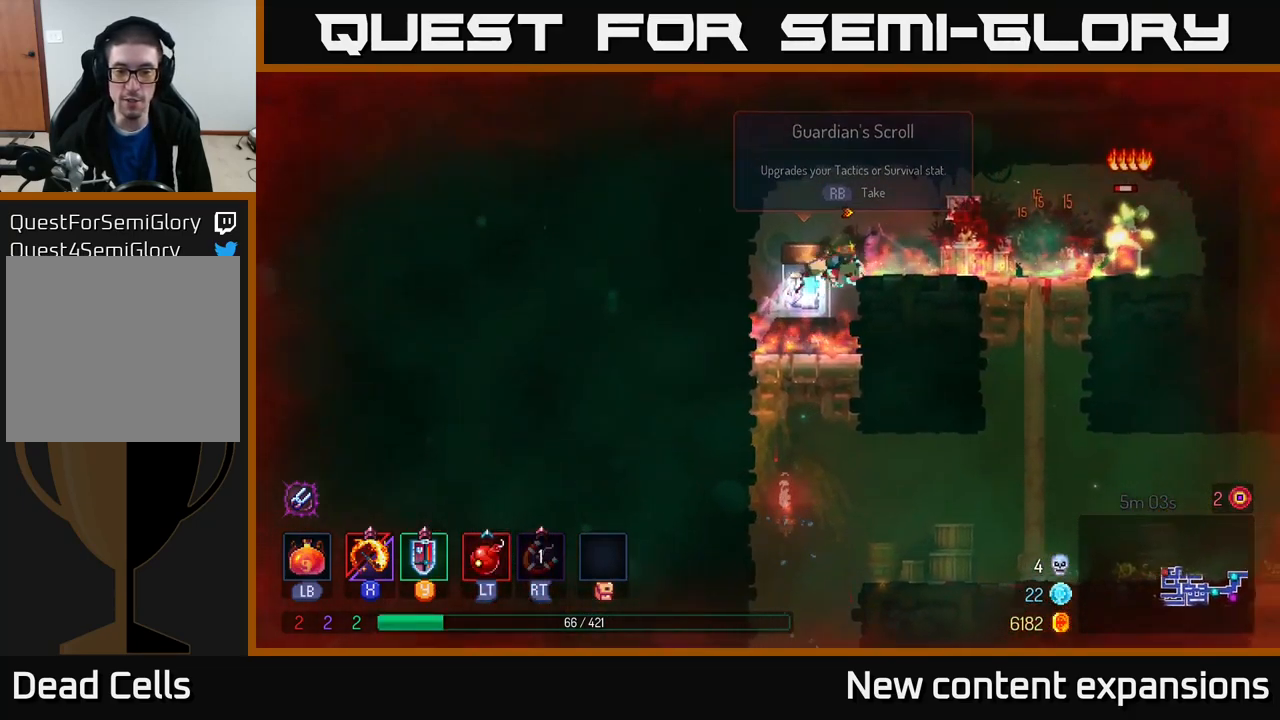
{"buttons": [], "left_stick": "center", "right_stick": "center", "events": [[67, "A", "down"], [84, "A", "up"], [150, "X", "down"], [267, "X", "up"], [450, "left_stick", "center"]]}
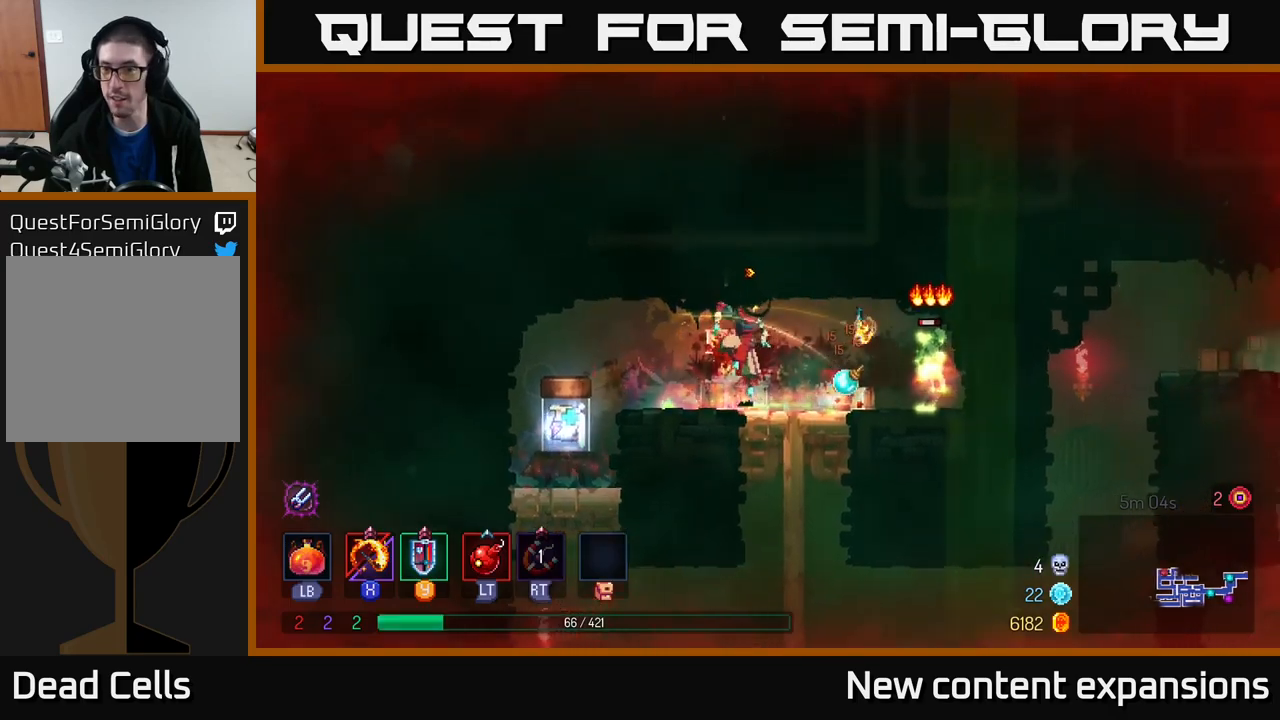
{"buttons": [], "left_stick": "left", "right_stick": "center", "events": [[450, "left_stick", "left"]]}